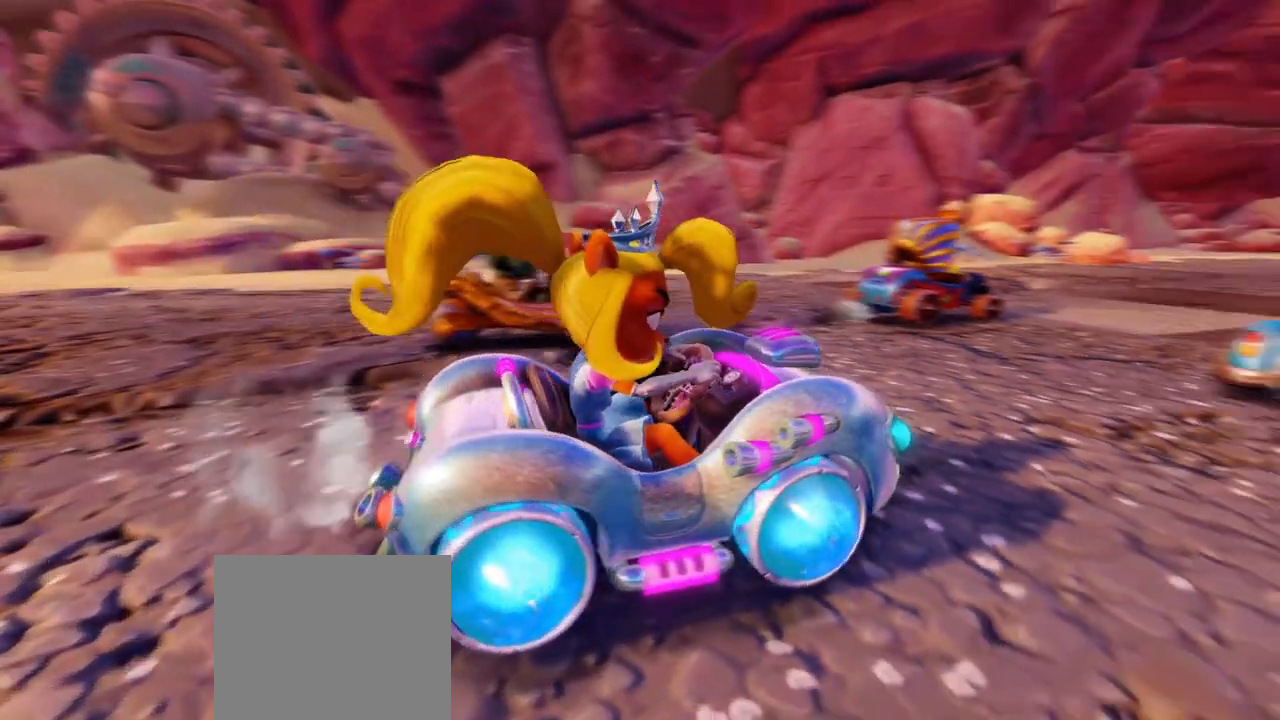
Gameplay with a controller (PlayStation layout); each line is a JSON object with the inputs held at the frame after it. "events" lists button and stick changes between this image and that frame as [ms after this image, input, new state], when the widget could be followed in between. Not read: right_stick.
{"buttons": ["CROSS"], "left_stick": "center", "events": [[383, "CROSS", "down"]]}
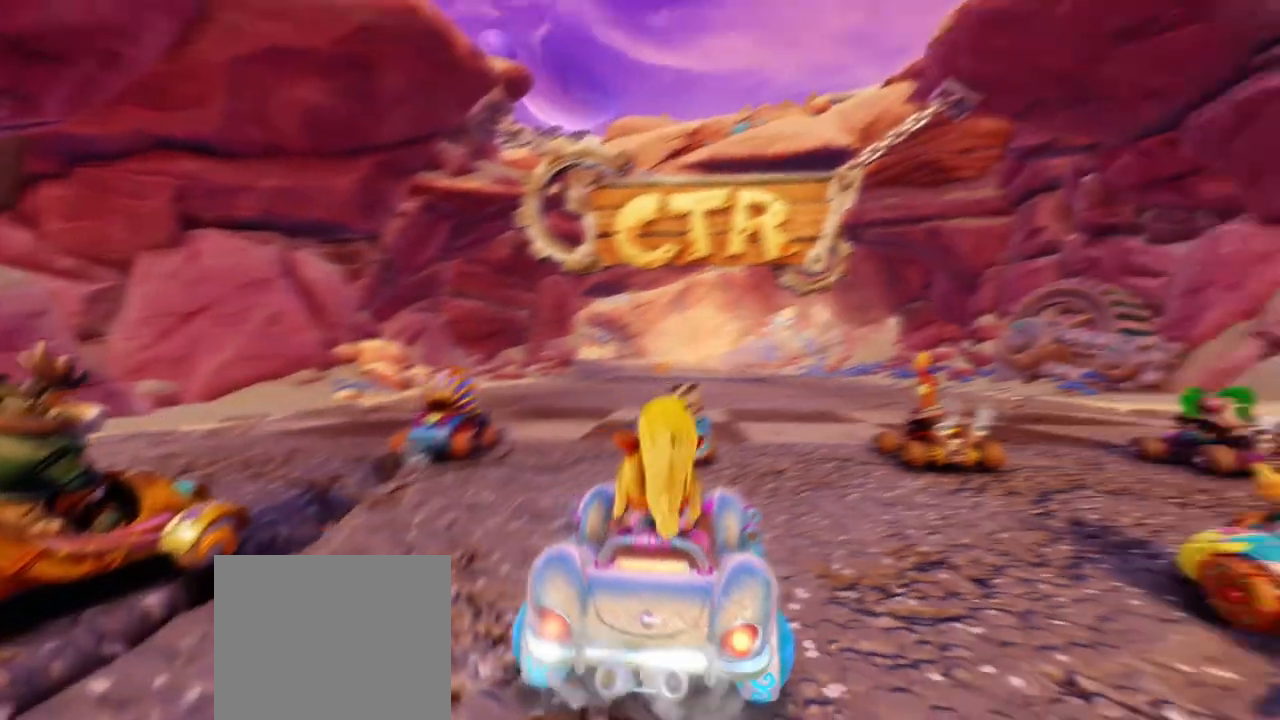
{"buttons": ["CROSS"], "left_stick": "center", "events": [[117, "CROSS", "up"], [317, "CROSS", "down"]]}
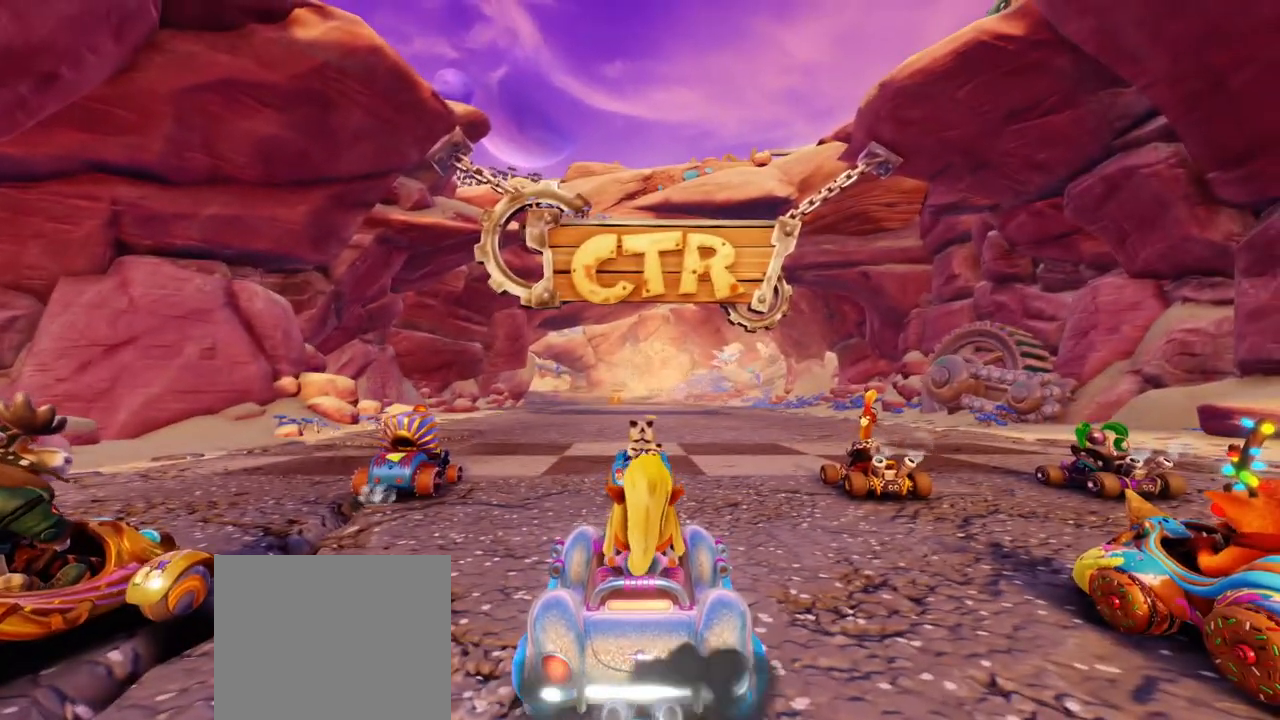
{"buttons": ["CROSS"], "left_stick": "center", "events": [[50, "CROSS", "up"], [333, "CROSS", "down"]]}
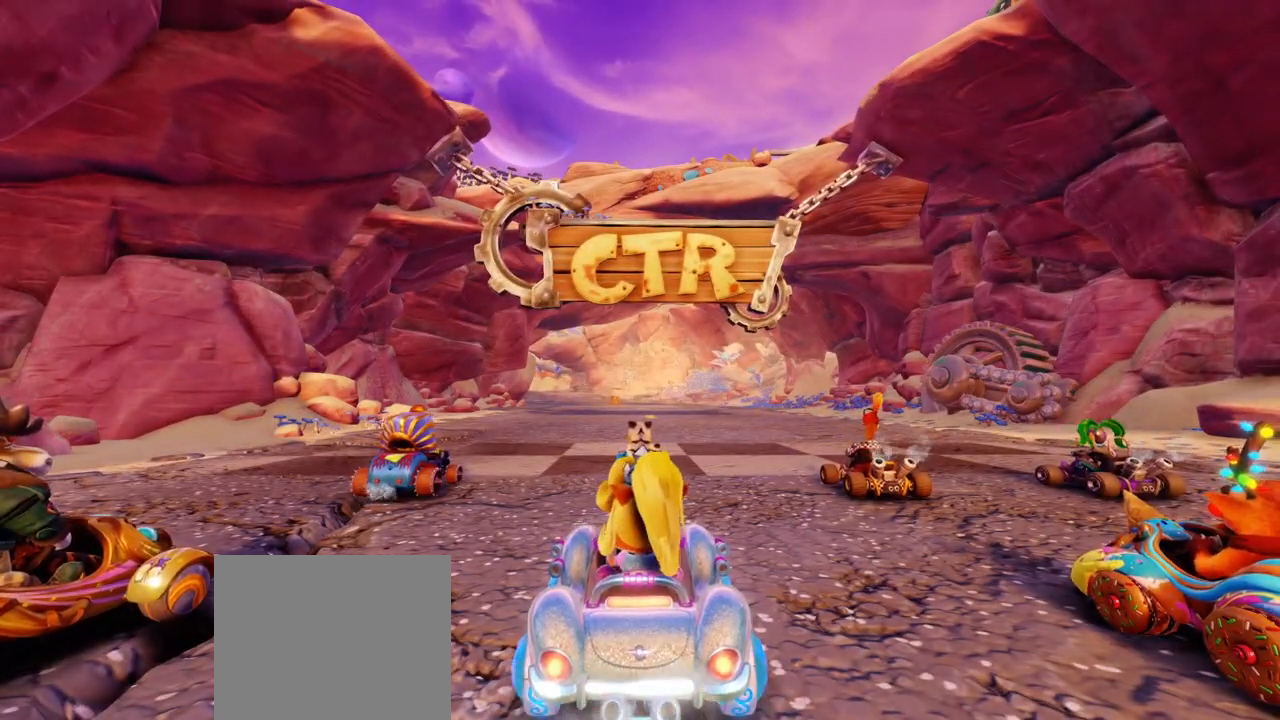
{"buttons": ["CROSS"], "left_stick": "center", "events": [[67, "CROSS", "up"], [267, "CROSS", "down"]]}
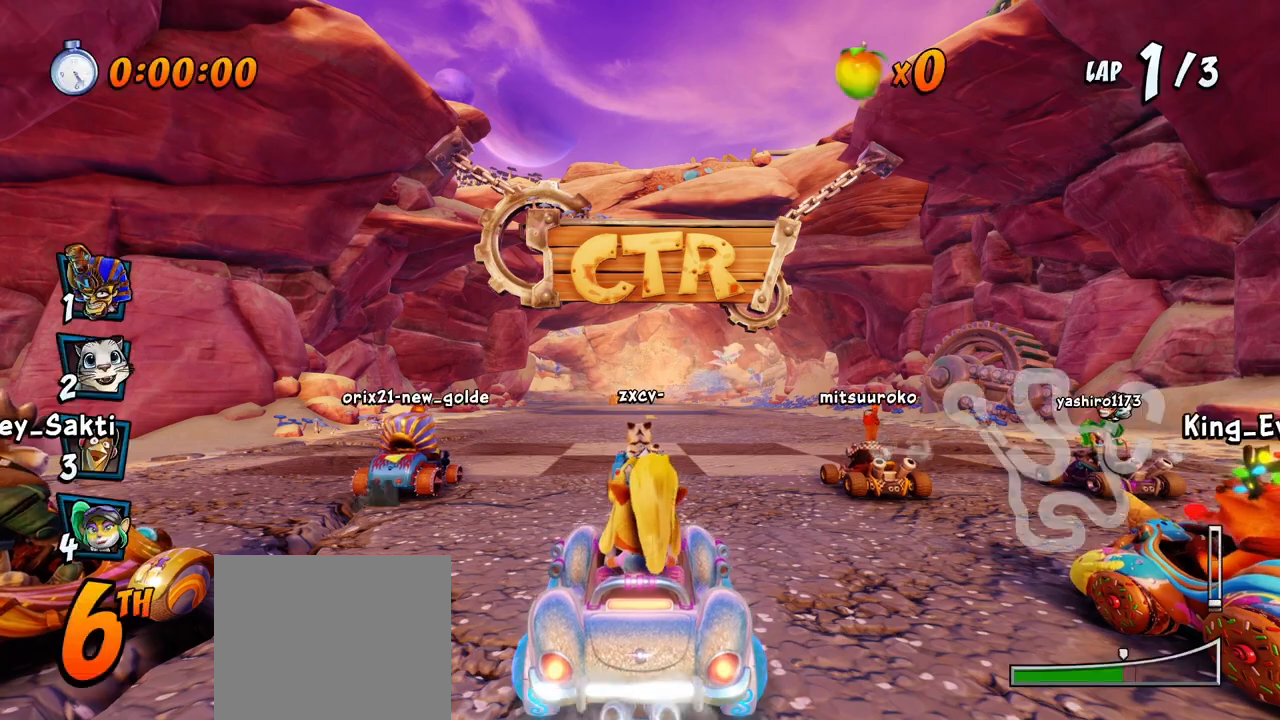
{"buttons": ["CROSS"], "left_stick": "center", "events": [[33, "CROSS", "up"], [467, "CROSS", "down"]]}
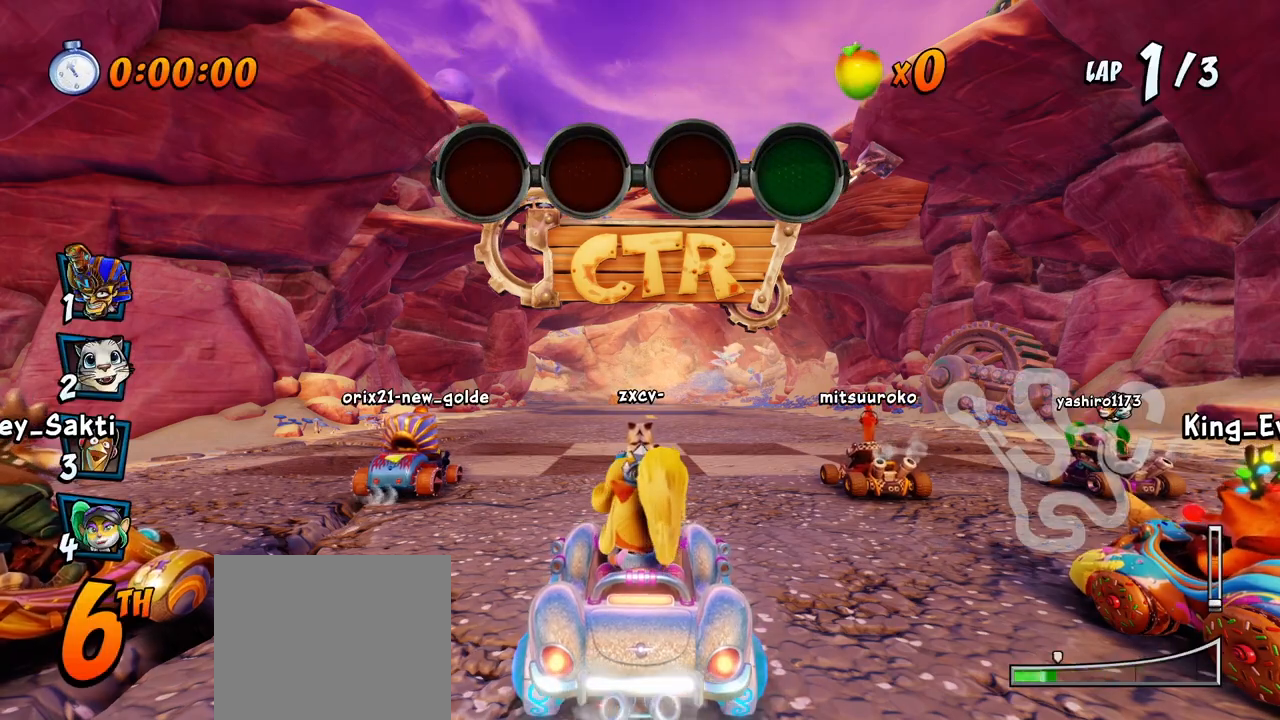
{"buttons": ["CROSS"], "left_stick": "center", "events": [[233, "CROSS", "up"], [450, "CROSS", "down"]]}
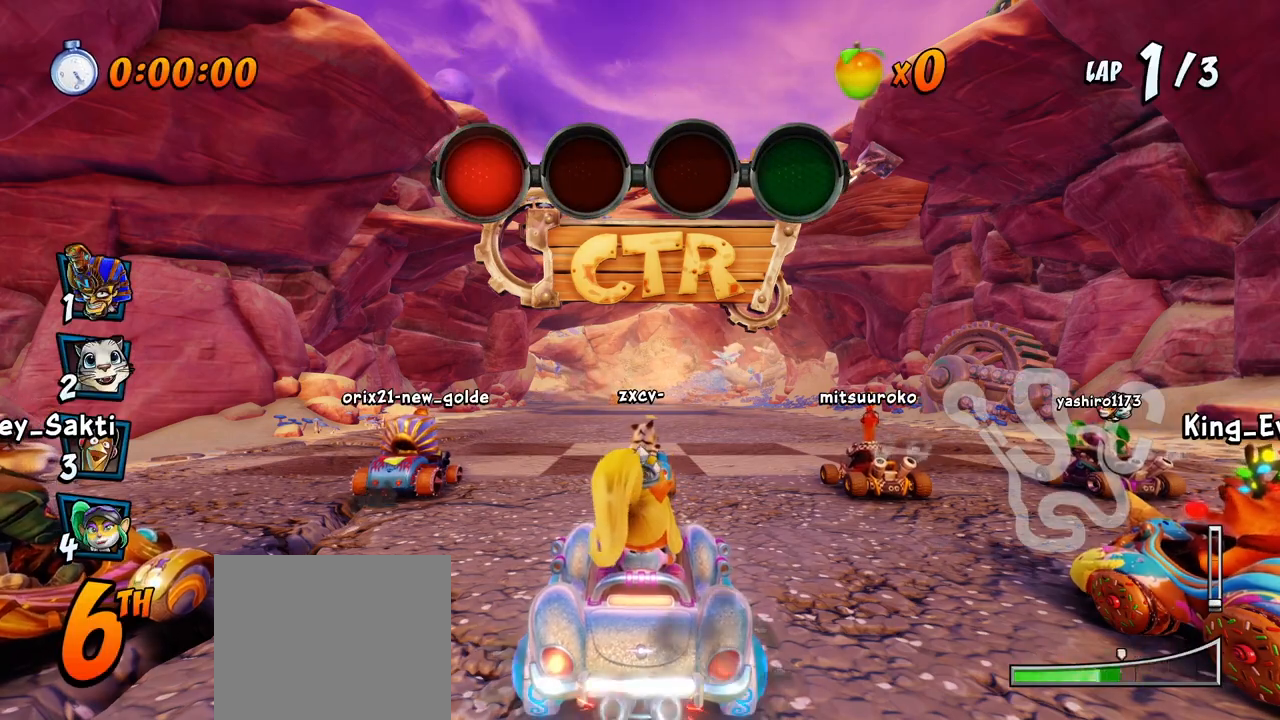
{"buttons": ["CROSS"], "left_stick": "center", "events": [[217, "CROSS", "up"], [450, "CROSS", "down"]]}
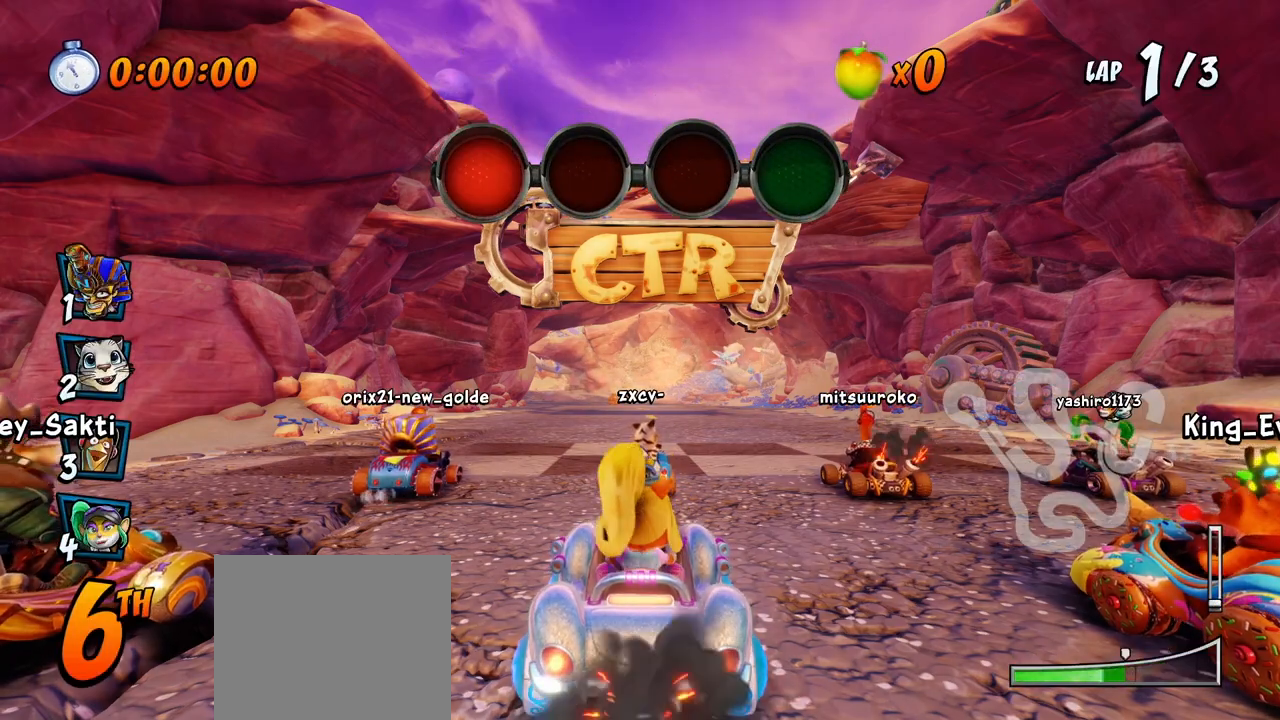
{"buttons": ["CROSS"], "left_stick": "center", "events": [[200, "CROSS", "up"], [450, "CROSS", "down"]]}
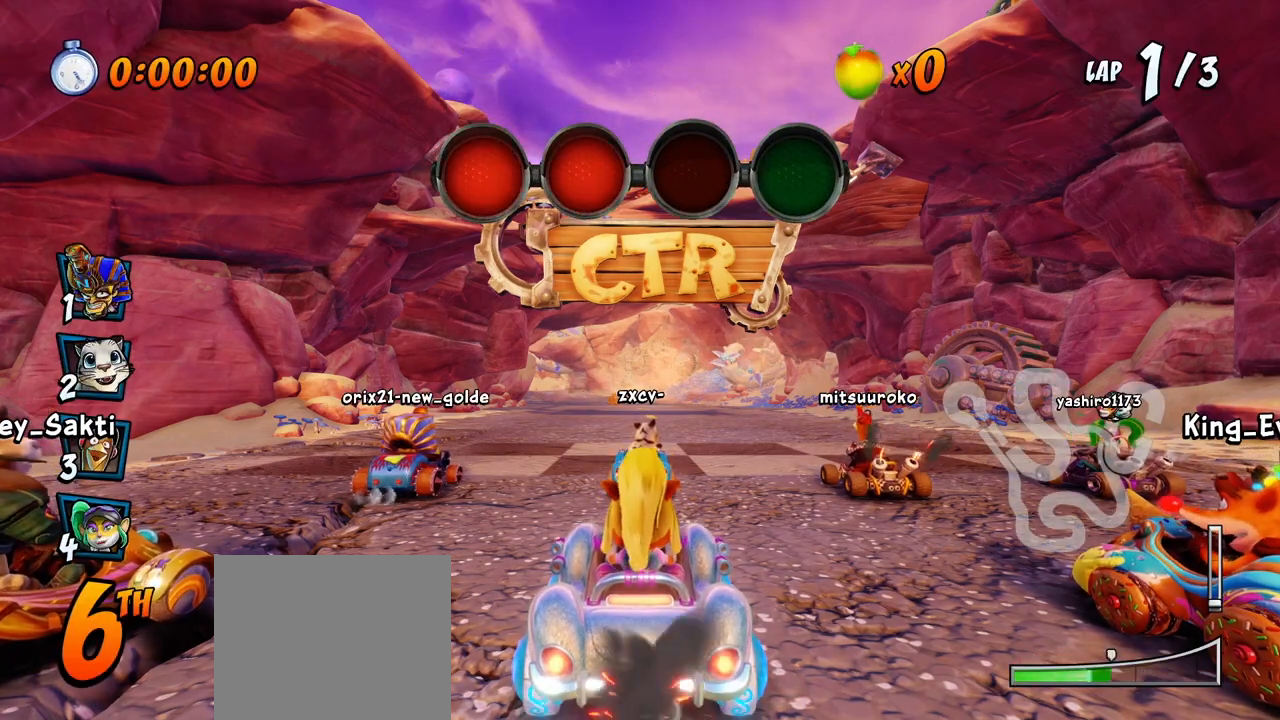
{"buttons": ["CROSS"], "left_stick": "center", "events": [[217, "CROSS", "up"], [483, "CROSS", "down"]]}
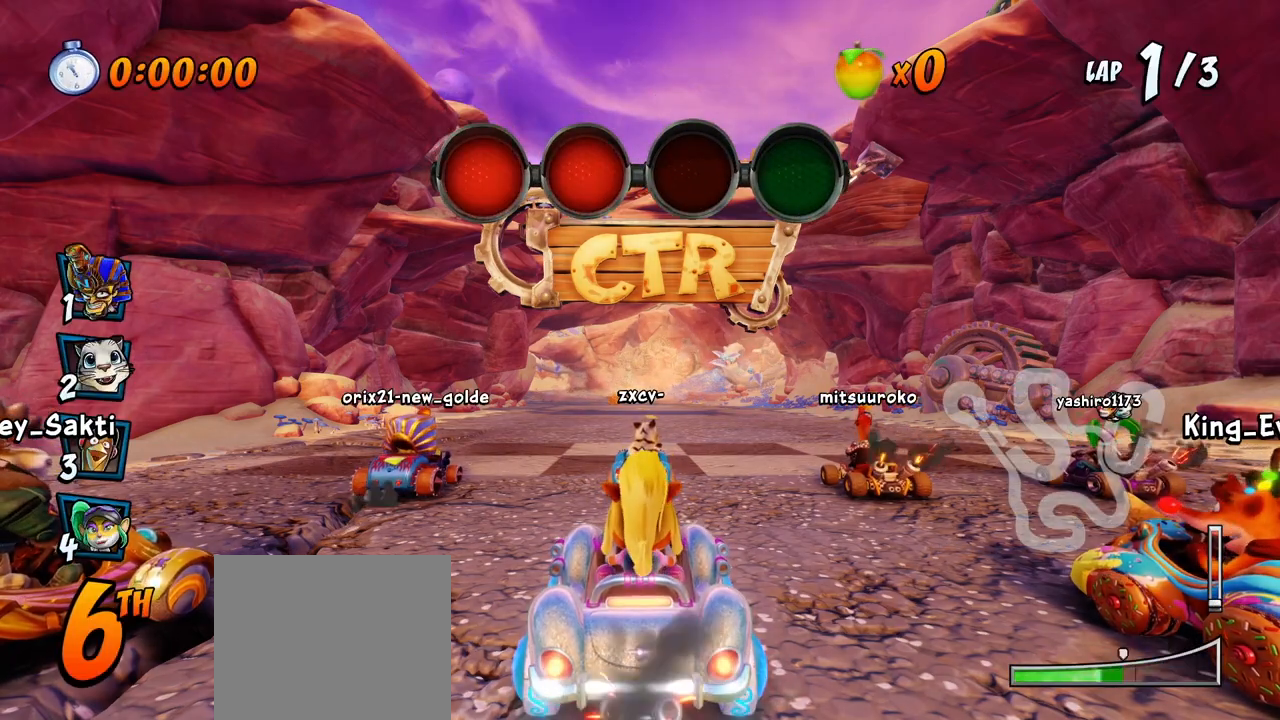
{"buttons": [], "left_stick": "center", "events": [[283, "CROSS", "up"]]}
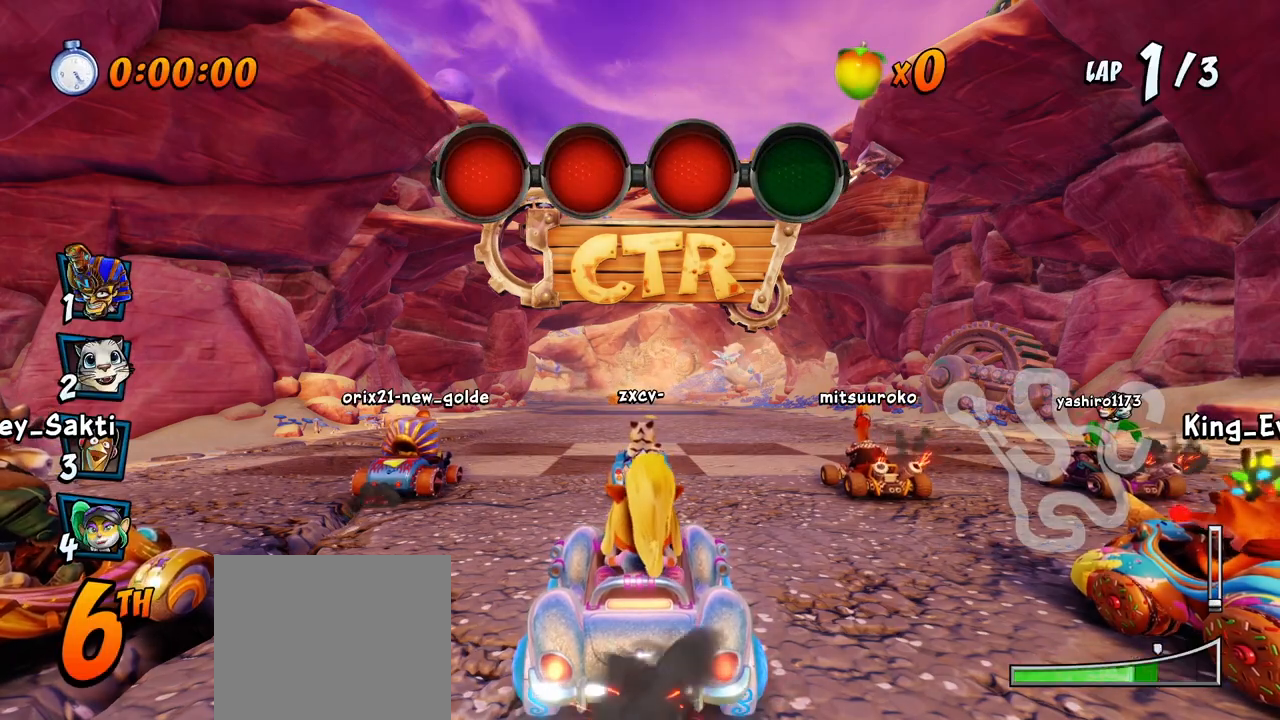
{"buttons": ["CROSS"], "left_stick": "center", "events": [[133, "CROSS", "down"]]}
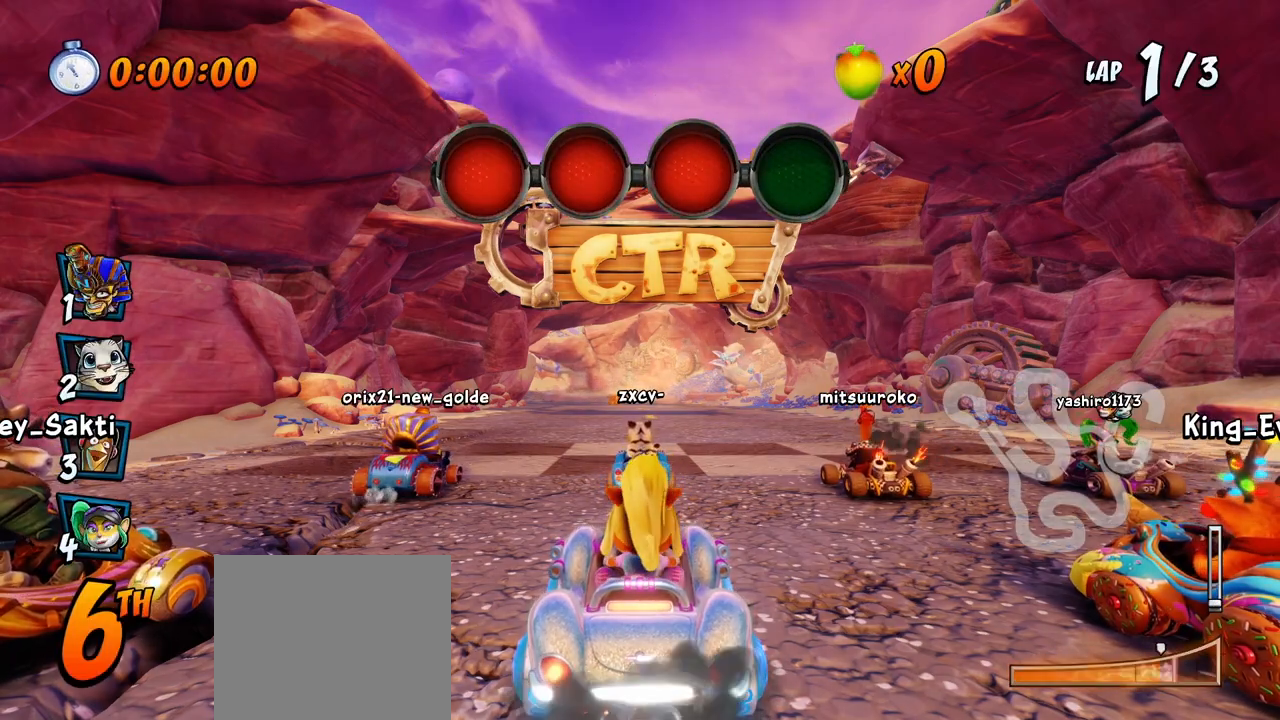
{"buttons": ["CROSS", "DPAD_RIGHT"], "left_stick": "center", "events": [[283, "DPAD_RIGHT", "down"]]}
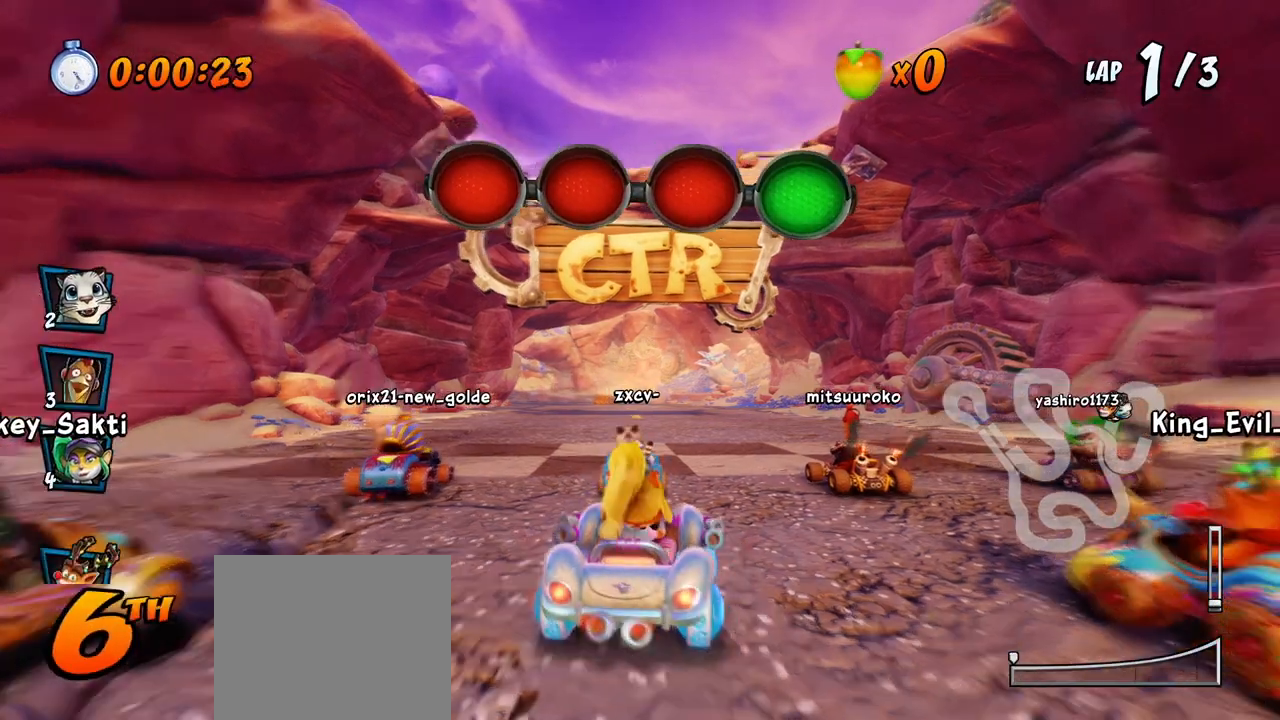
{"buttons": ["CROSS", "R2", "DPAD_LEFT"], "left_stick": "center", "events": [[33, "R2", "down"], [167, "DPAD_RIGHT", "up"], [300, "DPAD_LEFT", "down"]]}
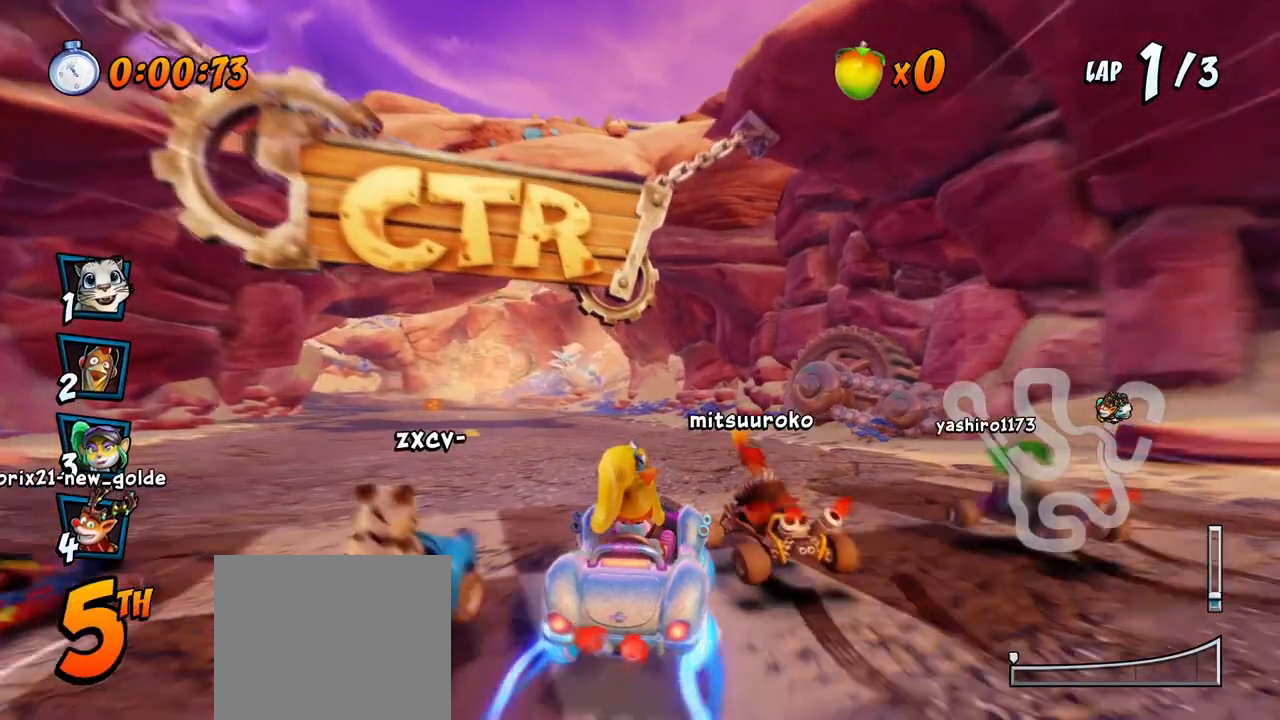
{"buttons": ["CROSS", "R2", "DPAD_RIGHT"], "left_stick": "center", "events": [[367, "DPAD_LEFT", "up"], [367, "DPAD_RIGHT", "down"]]}
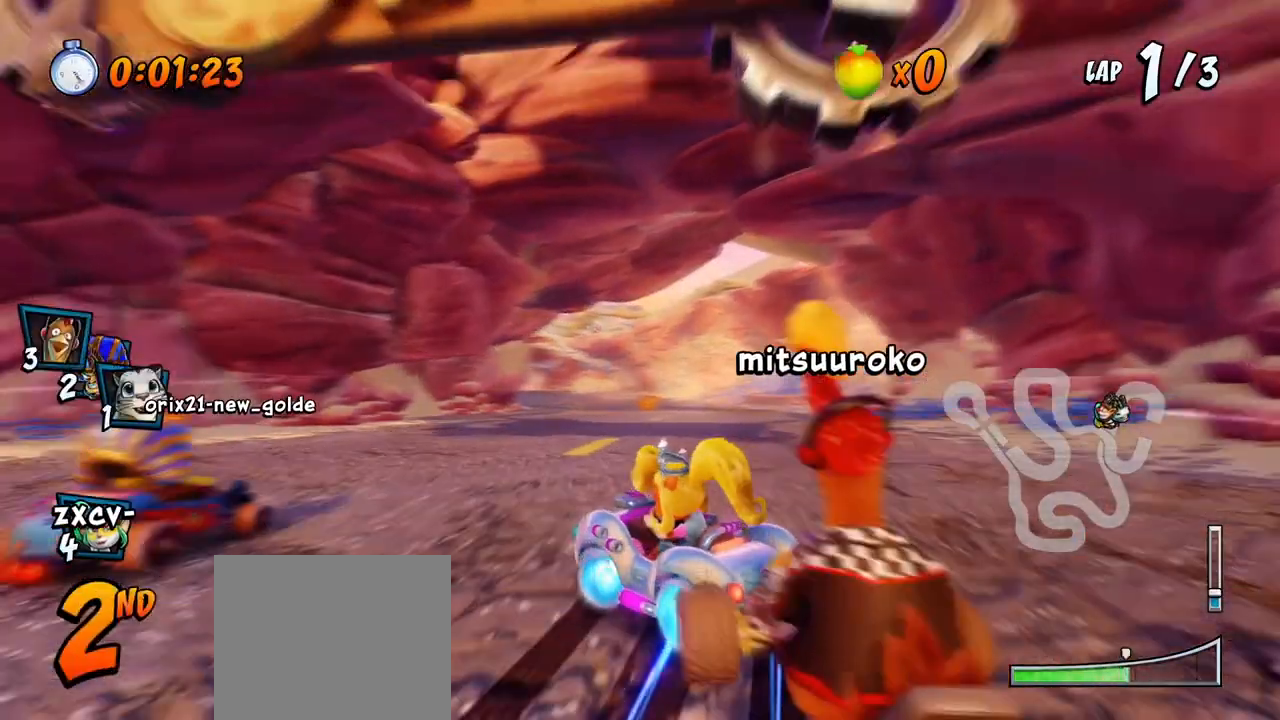
{"buttons": ["CROSS", "L1", "R2", "DPAD_UP", "DPAD_RIGHT"], "left_stick": "center", "events": [[200, "DPAD_UP", "down"], [400, "L1", "down"]]}
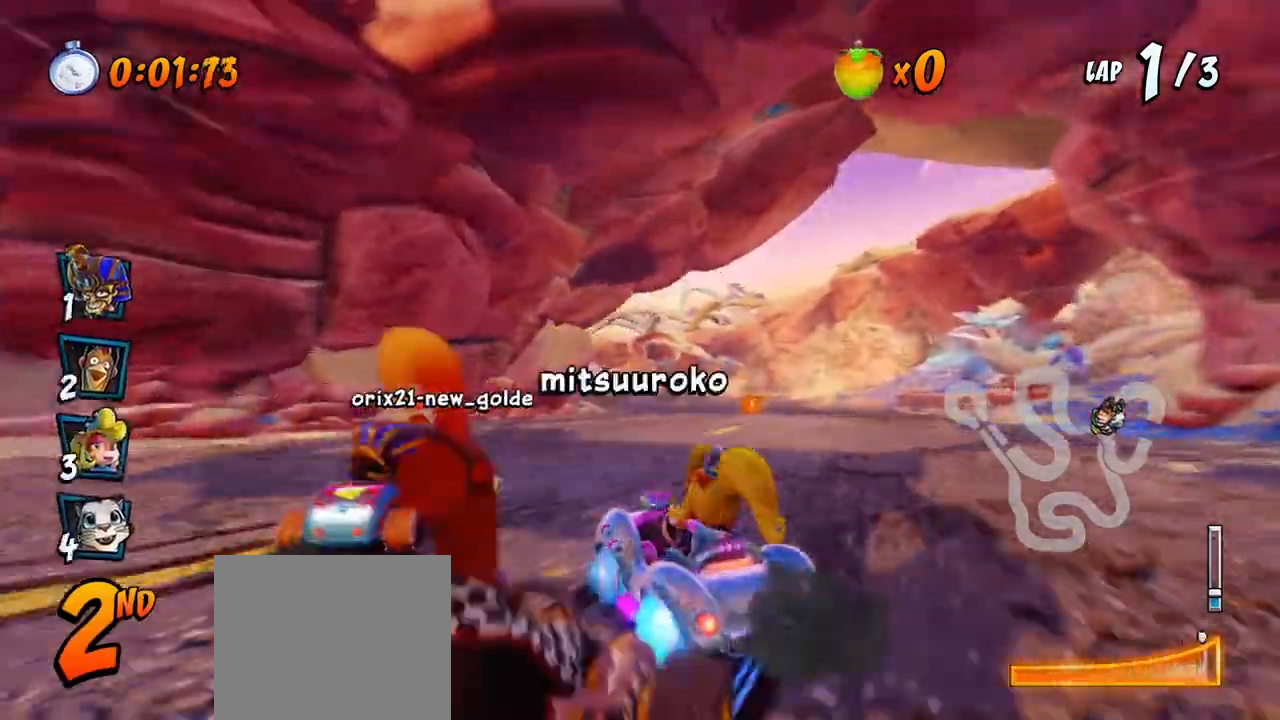
{"buttons": ["CROSS", "R2", "DPAD_RIGHT"], "left_stick": "center", "events": [[17, "DPAD_UP", "up"], [67, "L1", "up"]]}
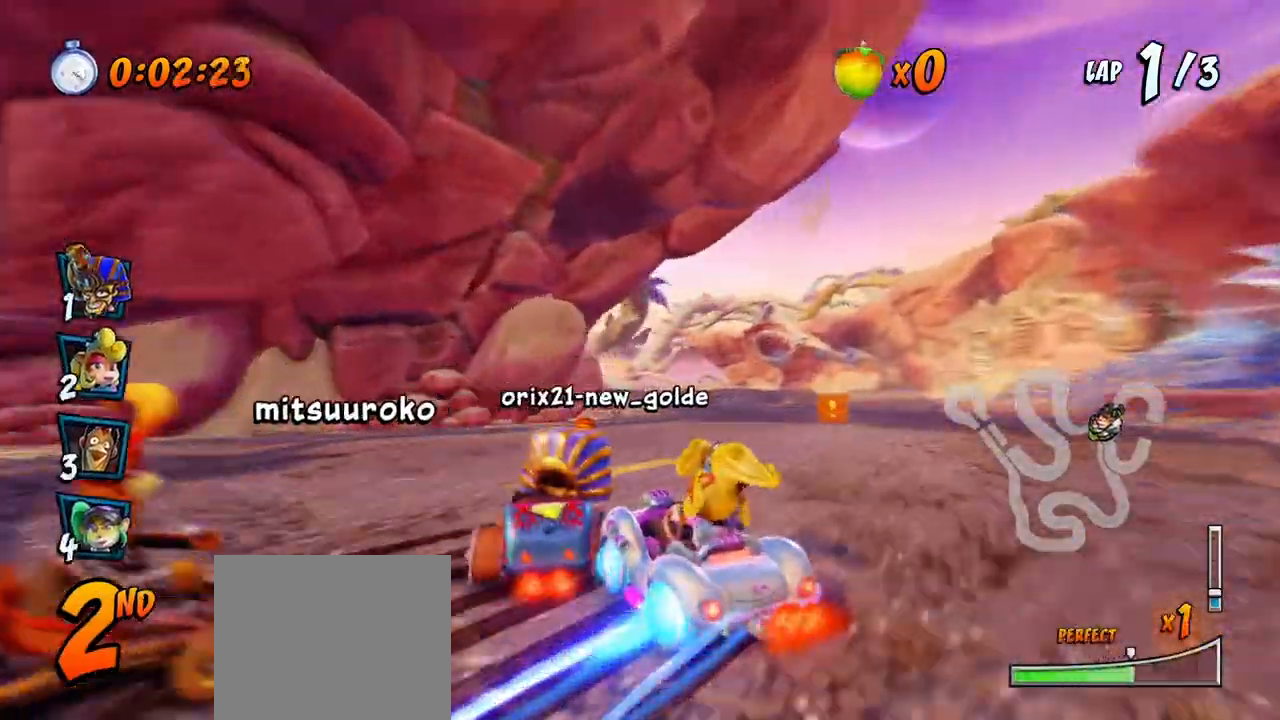
{"buttons": ["CROSS", "L1", "R2", "DPAD_UP", "DPAD_RIGHT"], "left_stick": "center", "events": [[267, "L1", "down"], [283, "DPAD_UP", "down"]]}
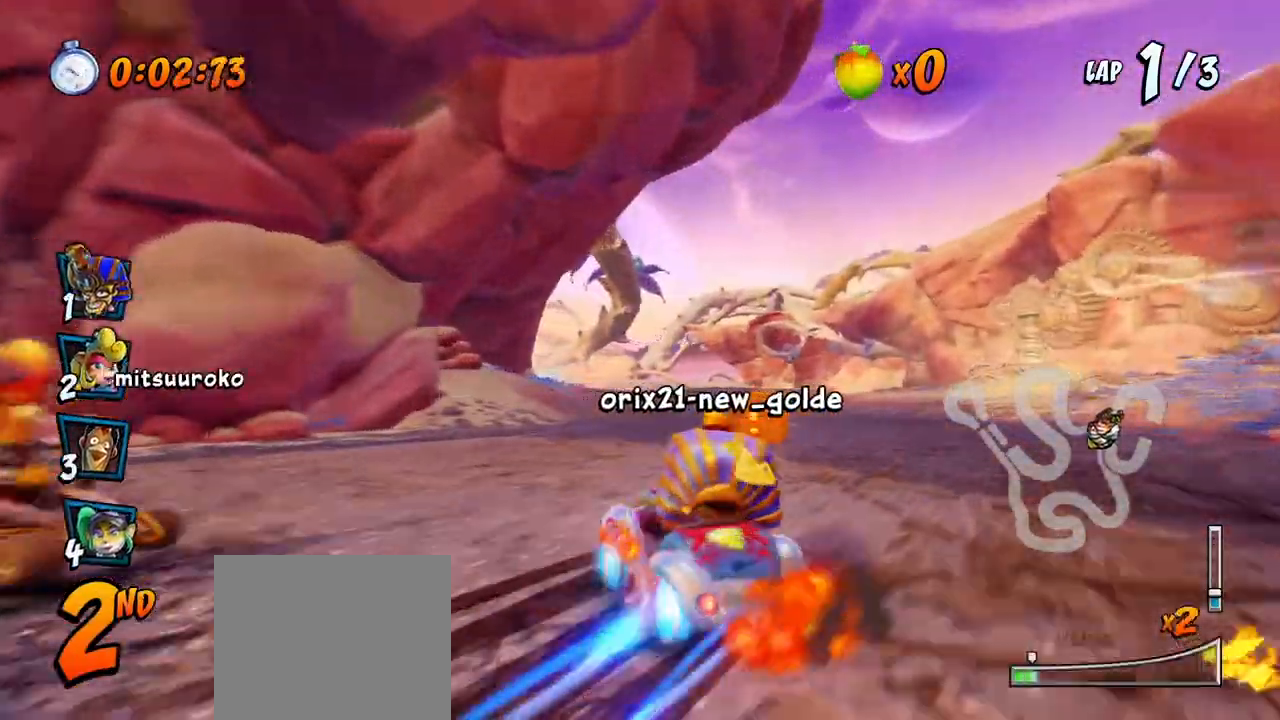
{"buttons": ["CROSS", "R2", "DPAD_RIGHT"], "left_stick": "center", "events": [[33, "L1", "up"], [167, "DPAD_RIGHT", "up"], [183, "DPAD_LEFT", "down"], [267, "DPAD_LEFT", "up"], [267, "DPAD_RIGHT", "down"], [283, "DPAD_UP", "up"]]}
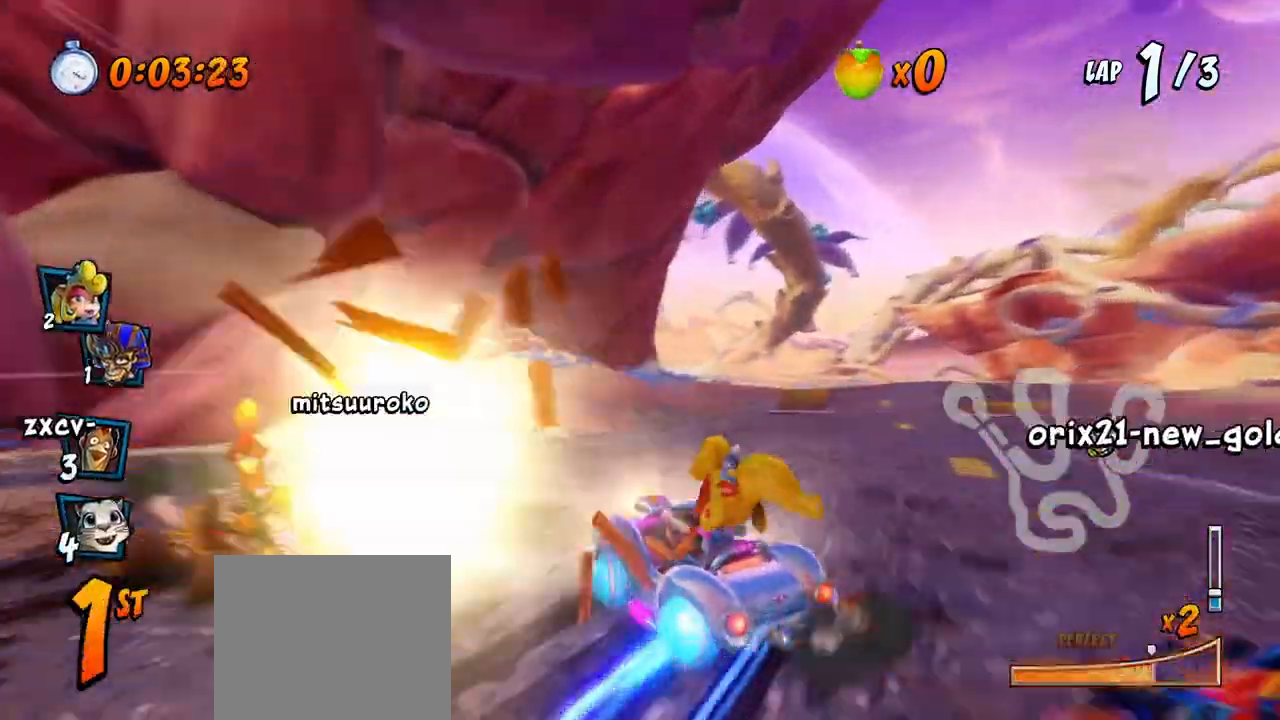
{"buttons": ["CROSS", "R2"], "left_stick": "center", "events": [[117, "L1", "down"], [200, "R2", "up"], [267, "R2", "down"], [367, "L1", "up"], [450, "DPAD_RIGHT", "up"]]}
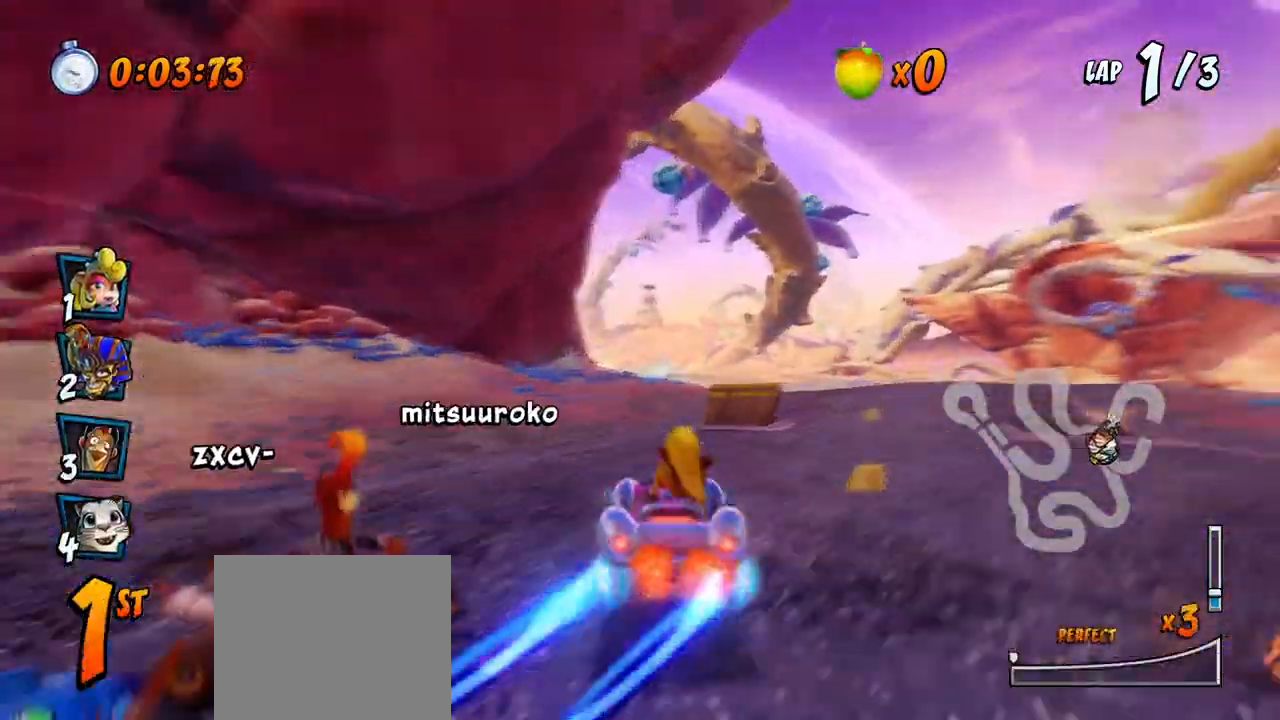
{"buttons": ["CROSS", "R2", "DPAD_RIGHT"], "left_stick": "center", "events": [[33, "DPAD_RIGHT", "down"], [67, "DPAD_UP", "down"], [100, "DPAD_UP", "up"]]}
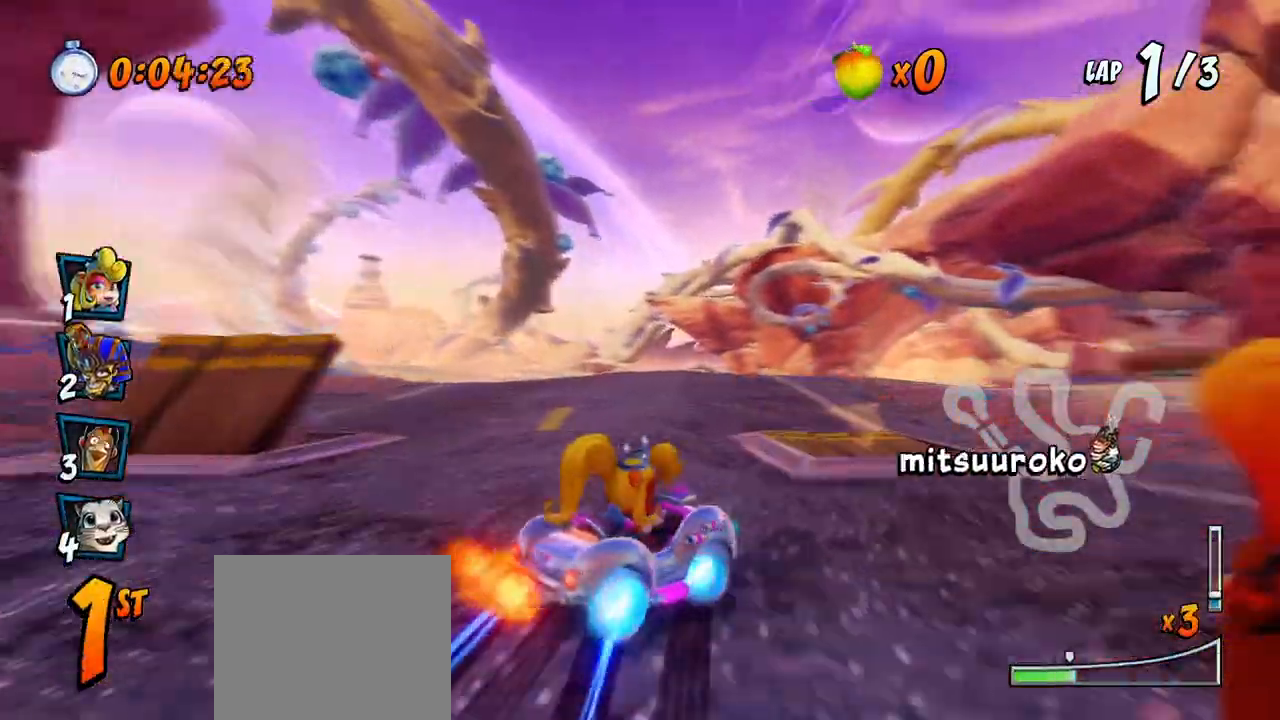
{"buttons": ["CROSS", "R2", "DPAD_UP", "DPAD_LEFT"], "left_stick": "center", "events": [[150, "DPAD_UP", "down"], [167, "DPAD_LEFT", "down"], [167, "DPAD_RIGHT", "up"]]}
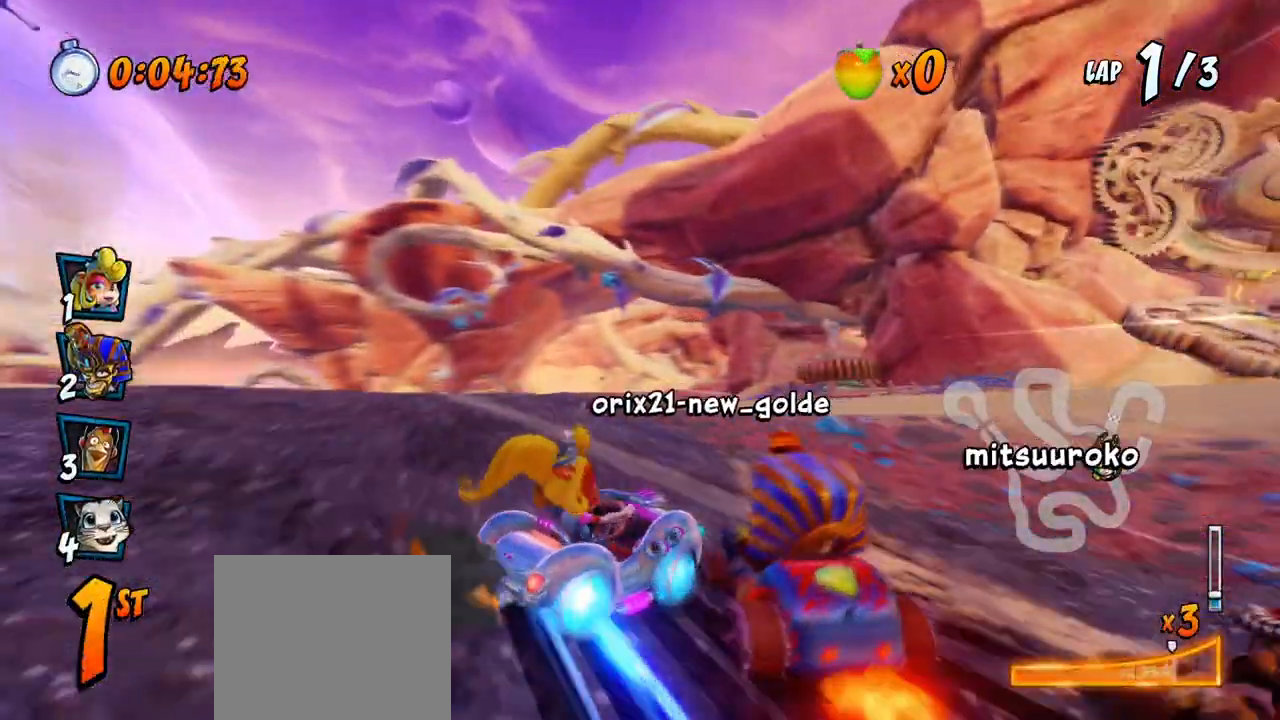
{"buttons": ["CROSS", "R2"], "left_stick": "center", "events": [[100, "L1", "down"], [183, "R2", "up"], [233, "DPAD_LEFT", "up"], [233, "DPAD_UP", "up"], [233, "L1", "up"], [233, "R2", "down"]]}
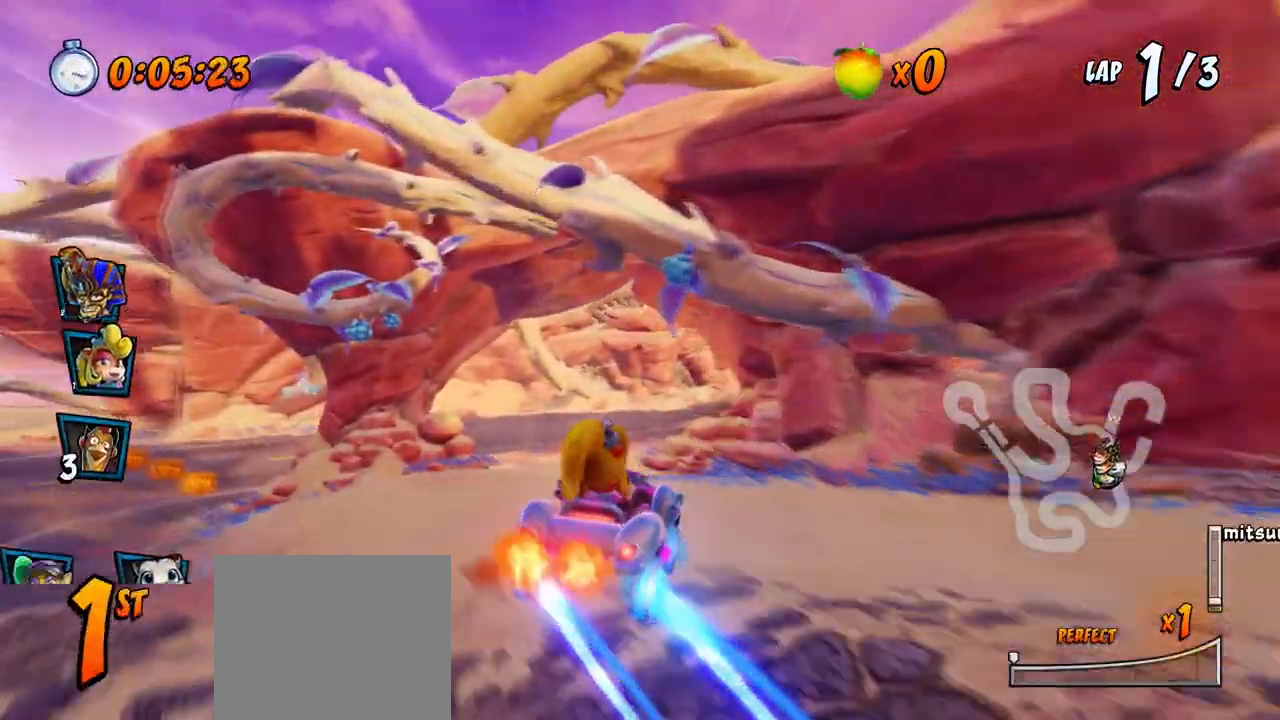
{"buttons": ["CROSS", "R2", "DPAD_UP", "DPAD_RIGHT"], "left_stick": "center", "events": [[150, "DPAD_RIGHT", "down"], [183, "DPAD_UP", "down"], [317, "DPAD_UP", "up"], [467, "DPAD_UP", "down"]]}
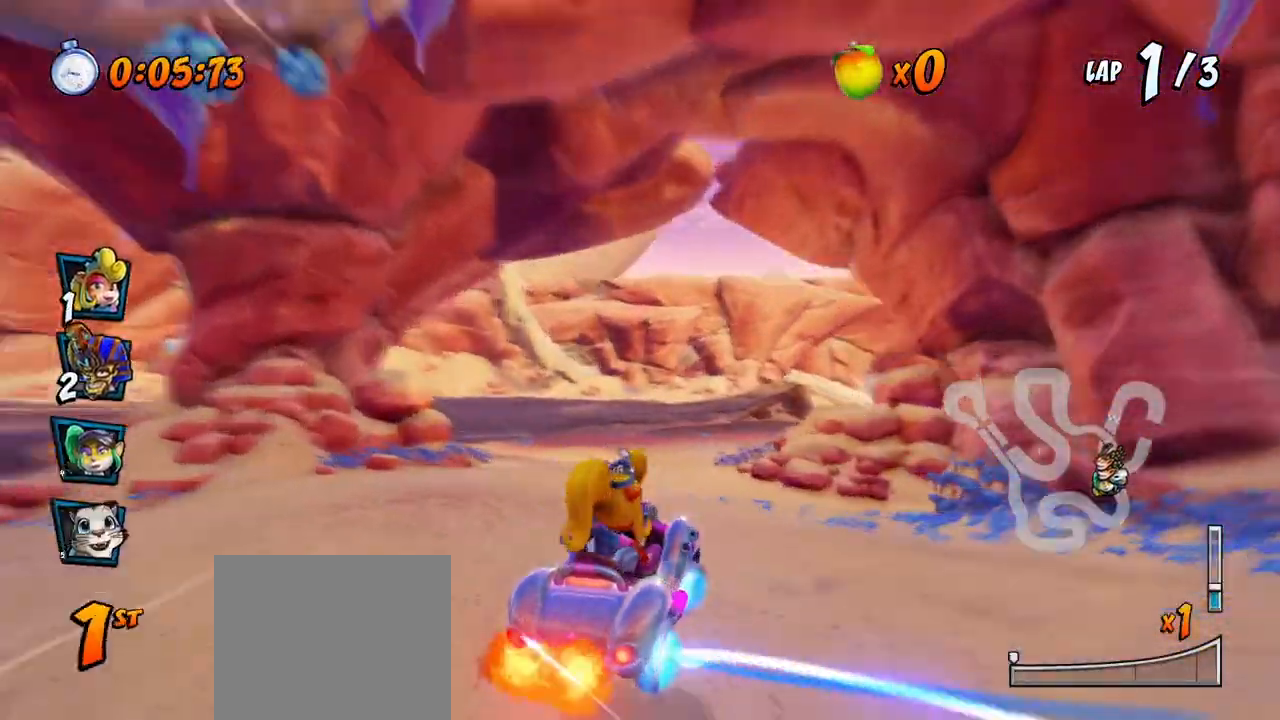
{"buttons": ["CROSS", "R2", "DPAD_RIGHT"], "left_stick": "center", "events": [[17, "DPAD_LEFT", "down"], [17, "DPAD_RIGHT", "up"], [33, "DPAD_UP", "up"], [417, "DPAD_UP", "down"], [433, "DPAD_LEFT", "up"], [450, "DPAD_RIGHT", "down"], [450, "DPAD_UP", "up"]]}
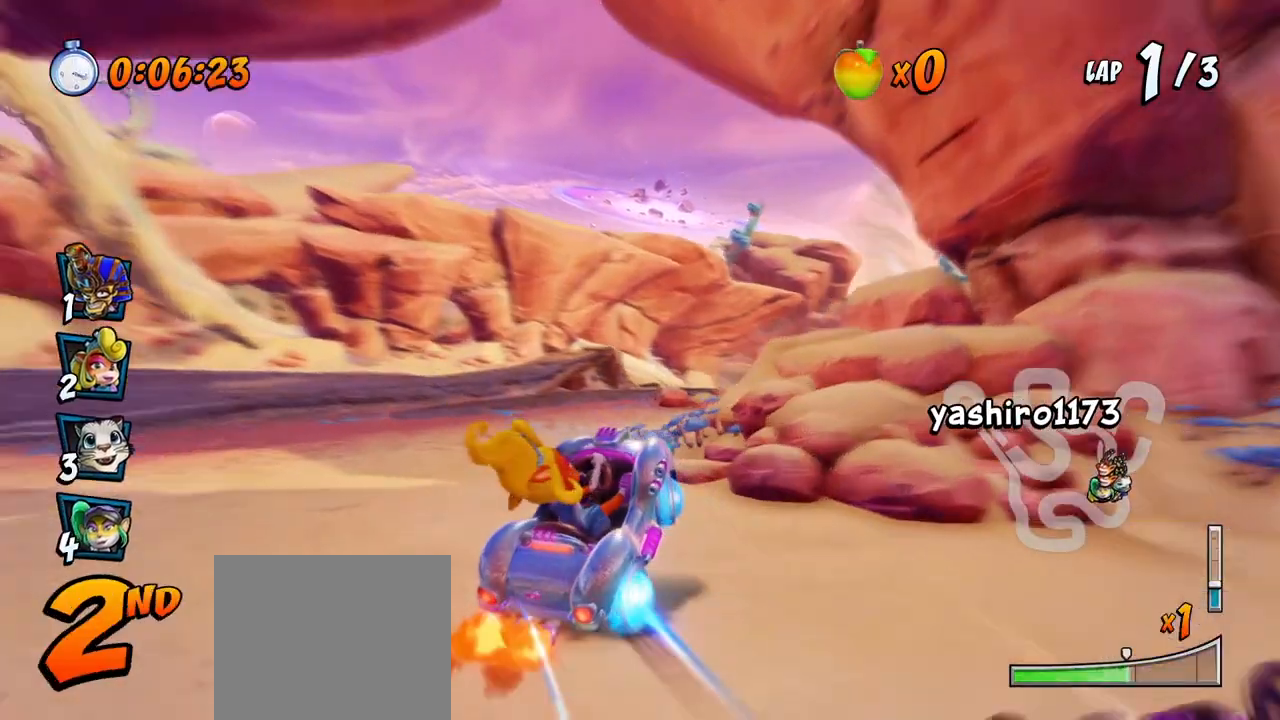
{"buttons": ["CROSS", "L1", "R2", "DPAD_RIGHT"], "left_stick": "center", "events": [[383, "L1", "down"]]}
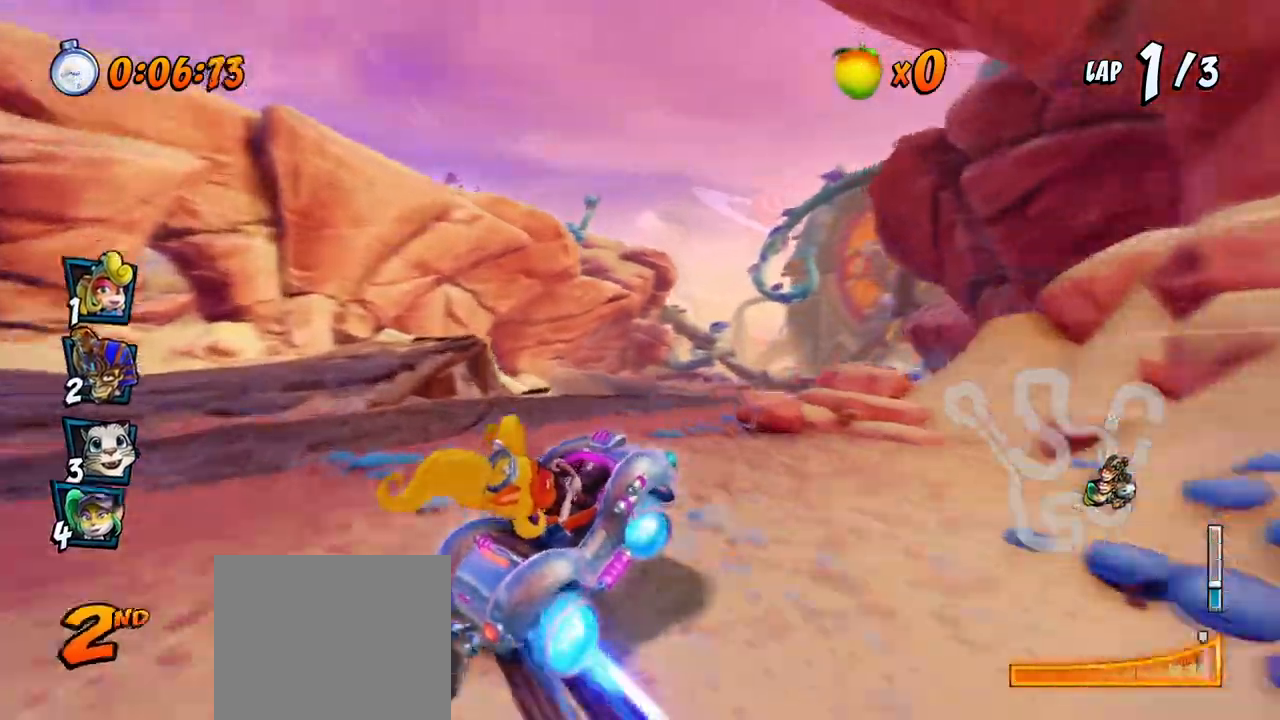
{"buttons": ["CROSS", "R2"], "left_stick": "center", "events": [[133, "R2", "up"], [217, "L1", "up"], [217, "R2", "down"], [283, "DPAD_RIGHT", "up"]]}
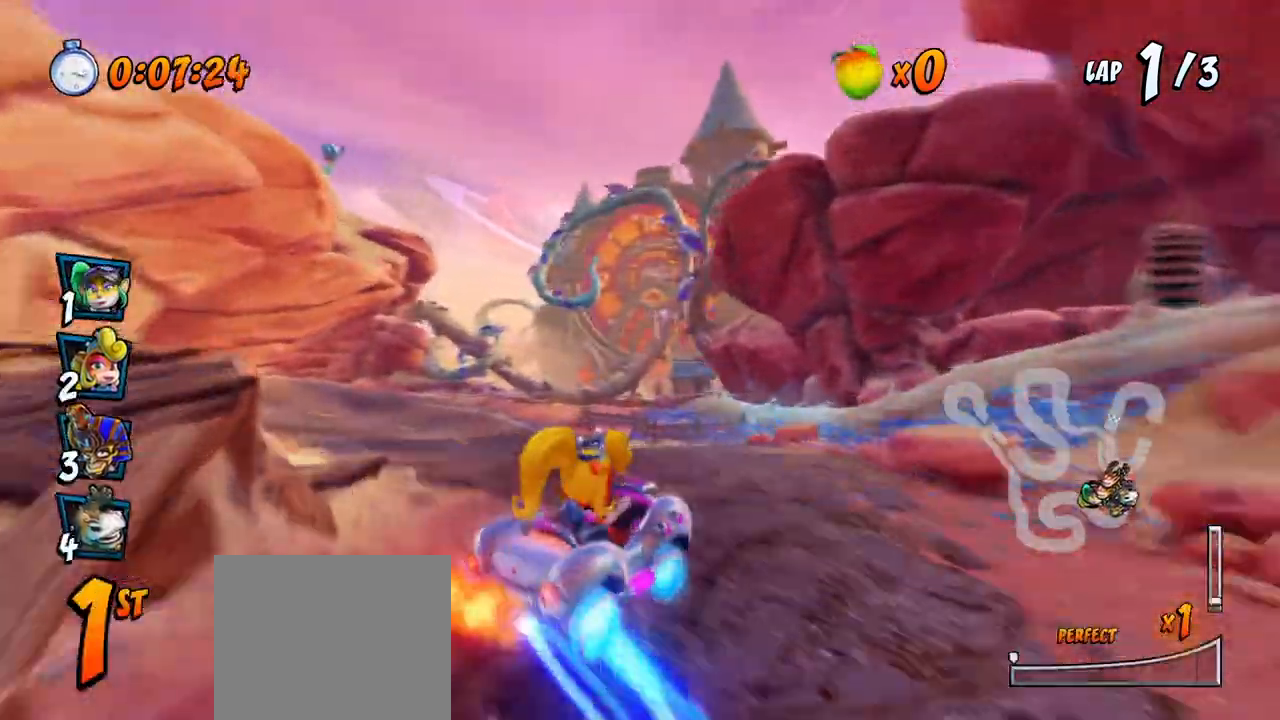
{"buttons": ["CROSS", "R2", "DPAD_RIGHT"], "left_stick": "center", "events": [[50, "DPAD_LEFT", "down"], [117, "DPAD_UP", "down"], [317, "DPAD_UP", "up"], [367, "DPAD_UP", "down"], [383, "DPAD_LEFT", "up"], [400, "DPAD_RIGHT", "down"], [400, "DPAD_UP", "up"]]}
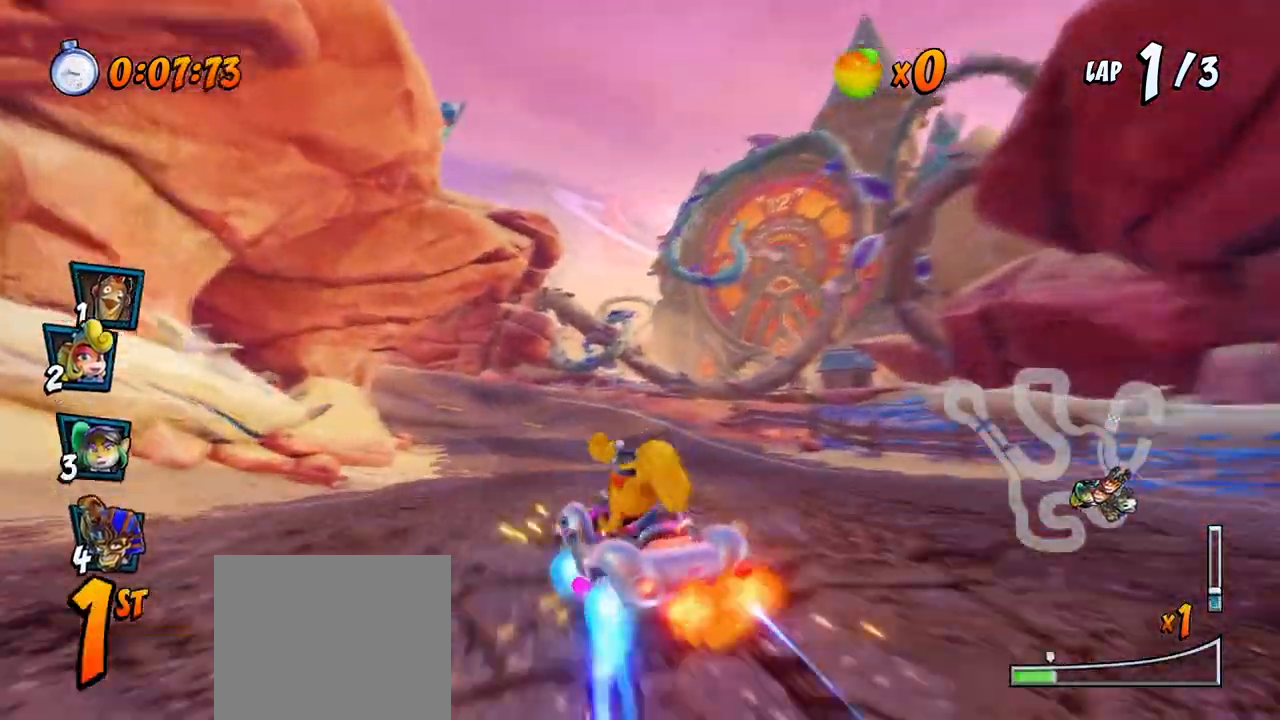
{"buttons": ["CROSS", "R2", "DPAD_RIGHT"], "left_stick": "center", "events": []}
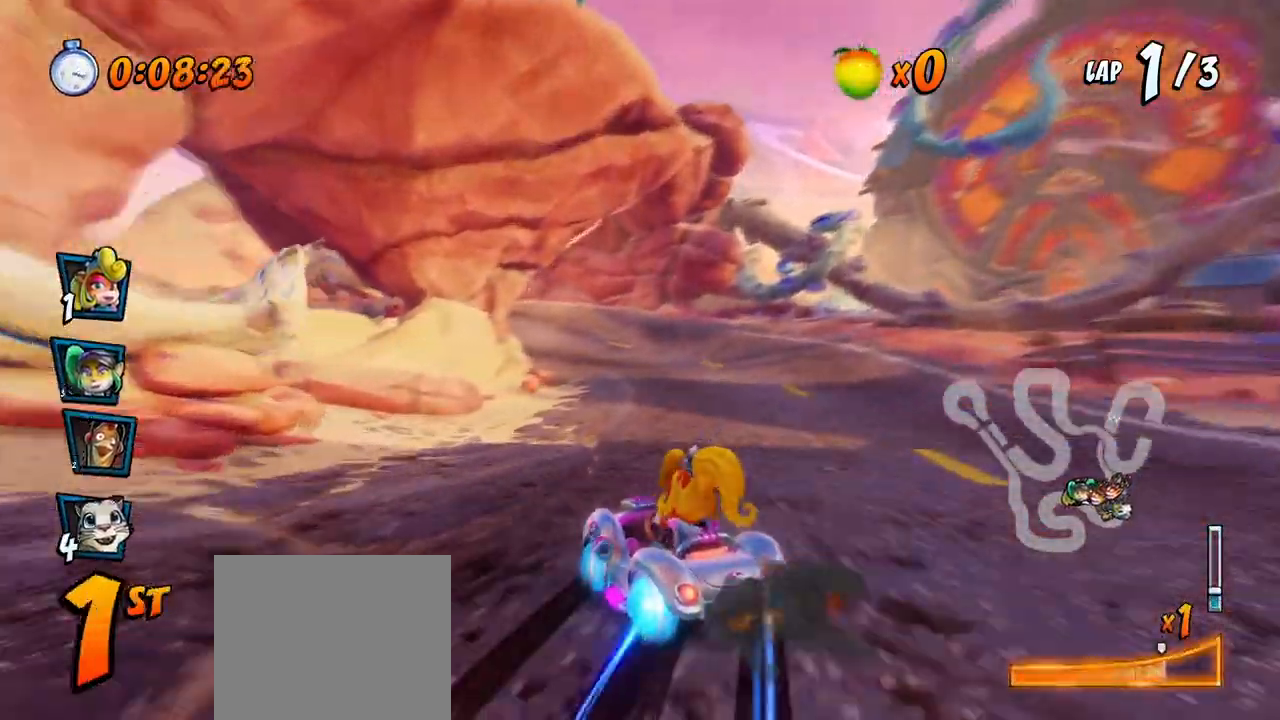
{"buttons": ["CROSS", "R2", "DPAD_UP", "DPAD_RIGHT"], "left_stick": "center", "events": [[133, "DPAD_UP", "down"], [200, "L1", "down"], [383, "L1", "up"]]}
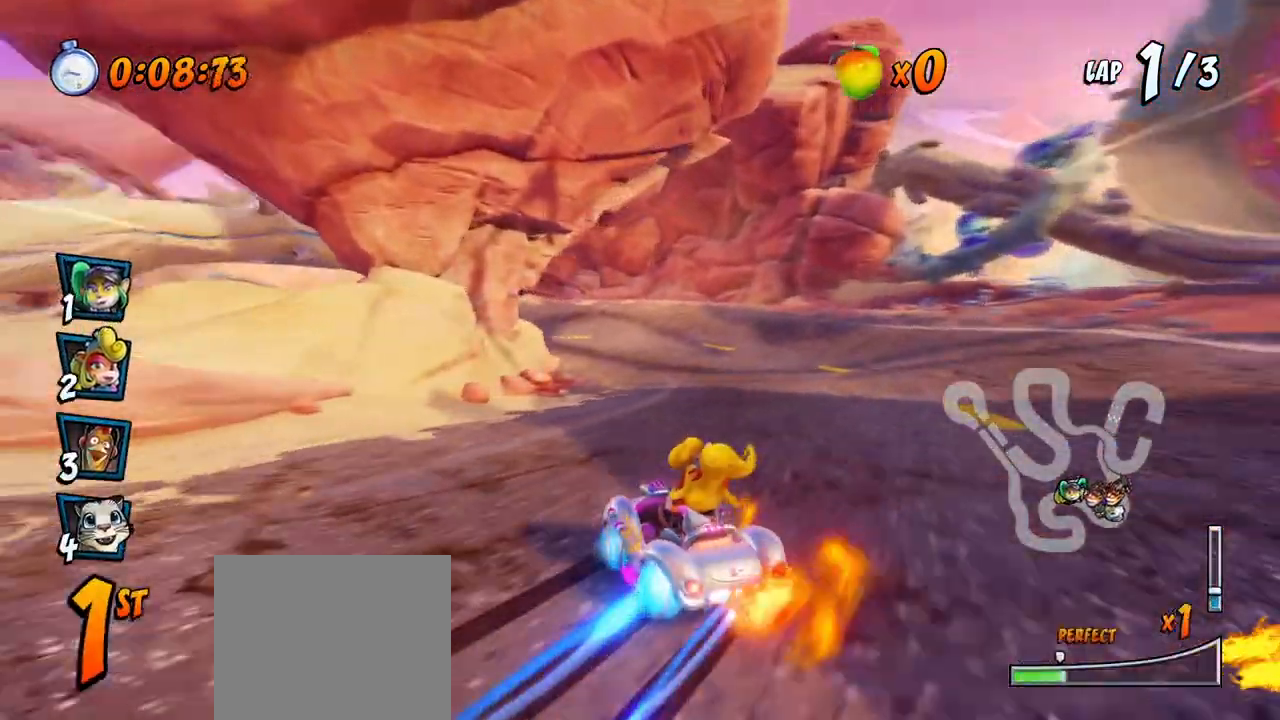
{"buttons": ["CROSS", "R2", "DPAD_LEFT"], "left_stick": "center", "events": [[100, "DPAD_LEFT", "down"], [100, "DPAD_RIGHT", "up"], [133, "DPAD_UP", "up"]]}